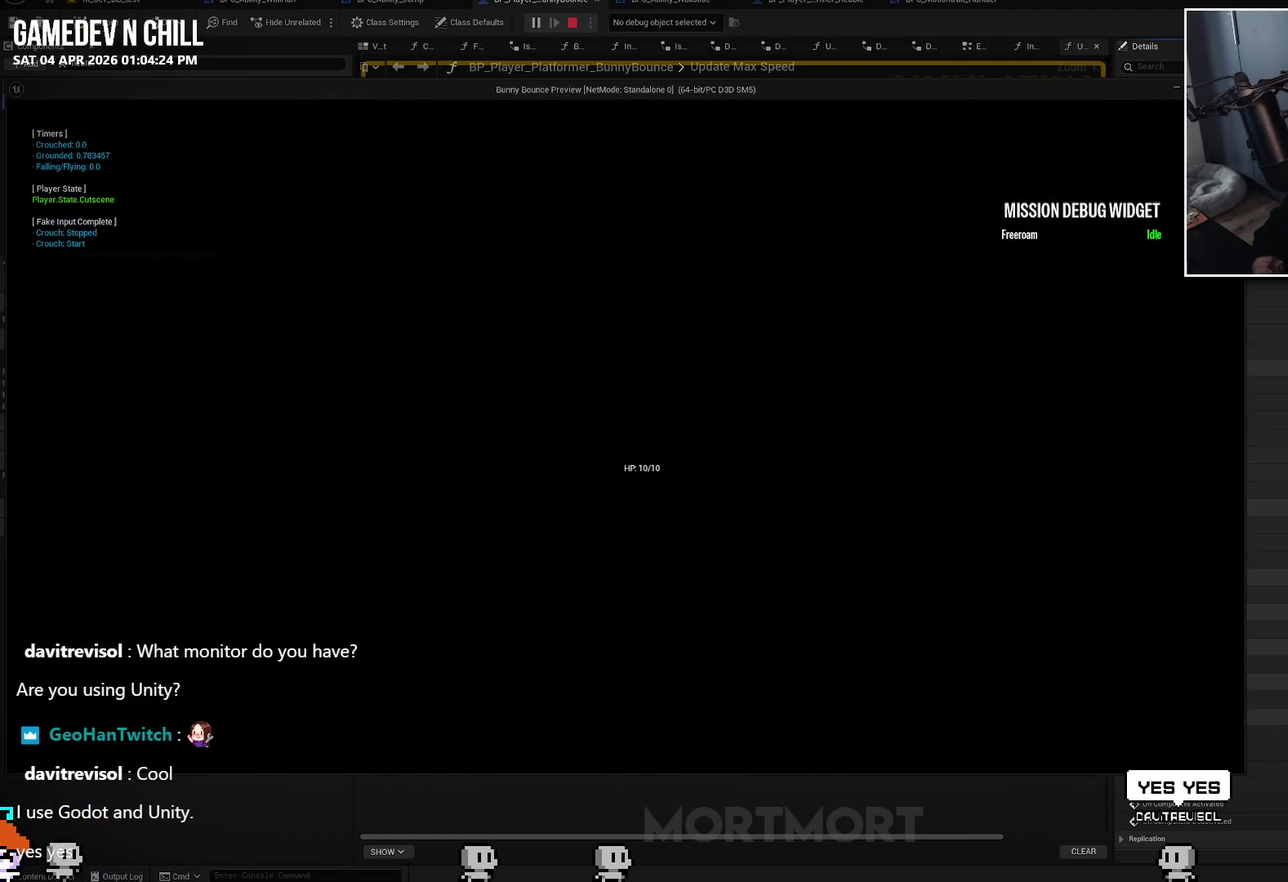
Gameplay with a controller (Xbox layout); each line is a JSON object with the inputs held at the frame after it. "events" lists button and stick changes between this image and that frame as [ms after this image, input, new state], when the widget could be followed in between.
{"buttons": [], "left_stick": "center", "right_stick": "center", "events": []}
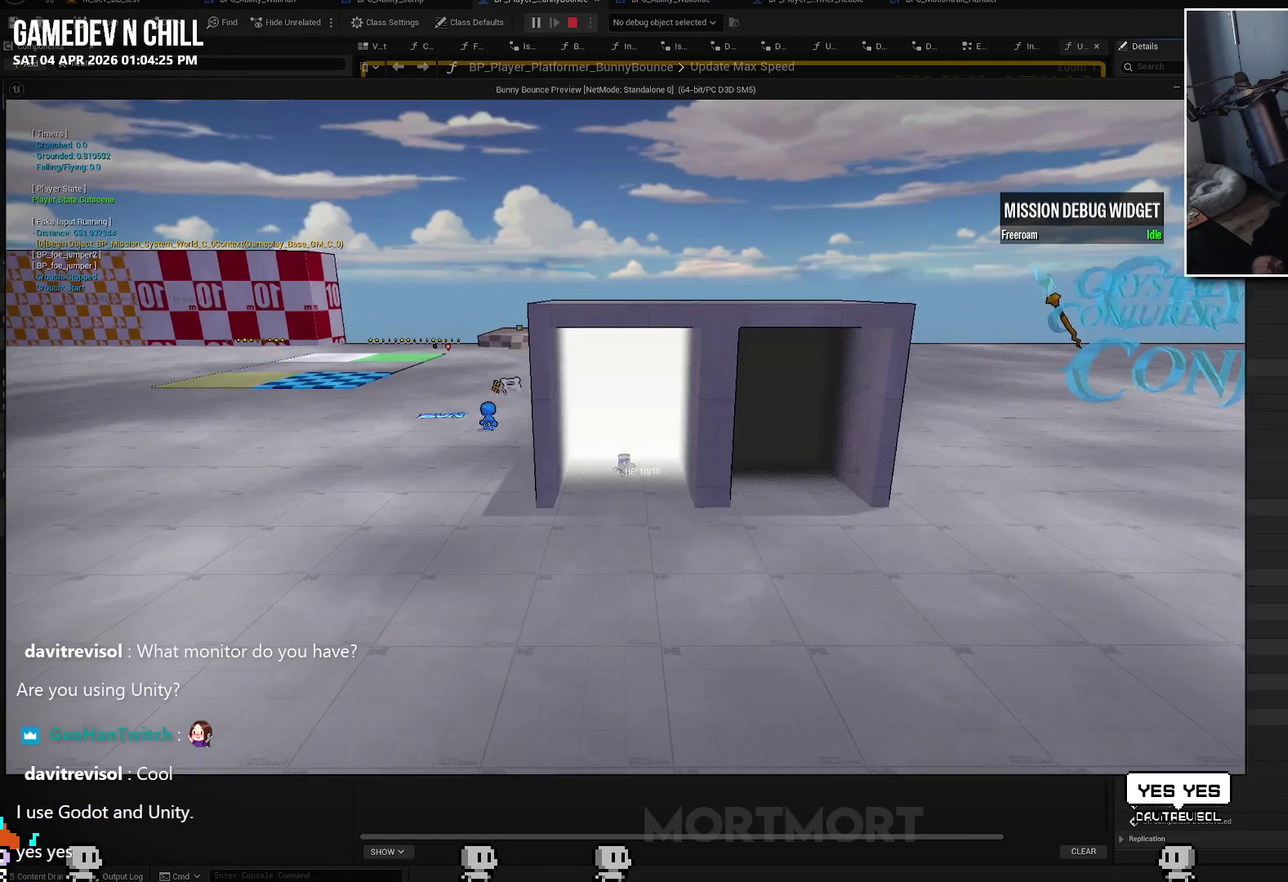
{"buttons": [], "left_stick": "center", "right_stick": "up-left", "events": [[383, "right_stick", "up"], [450, "right_stick", "up-left"]]}
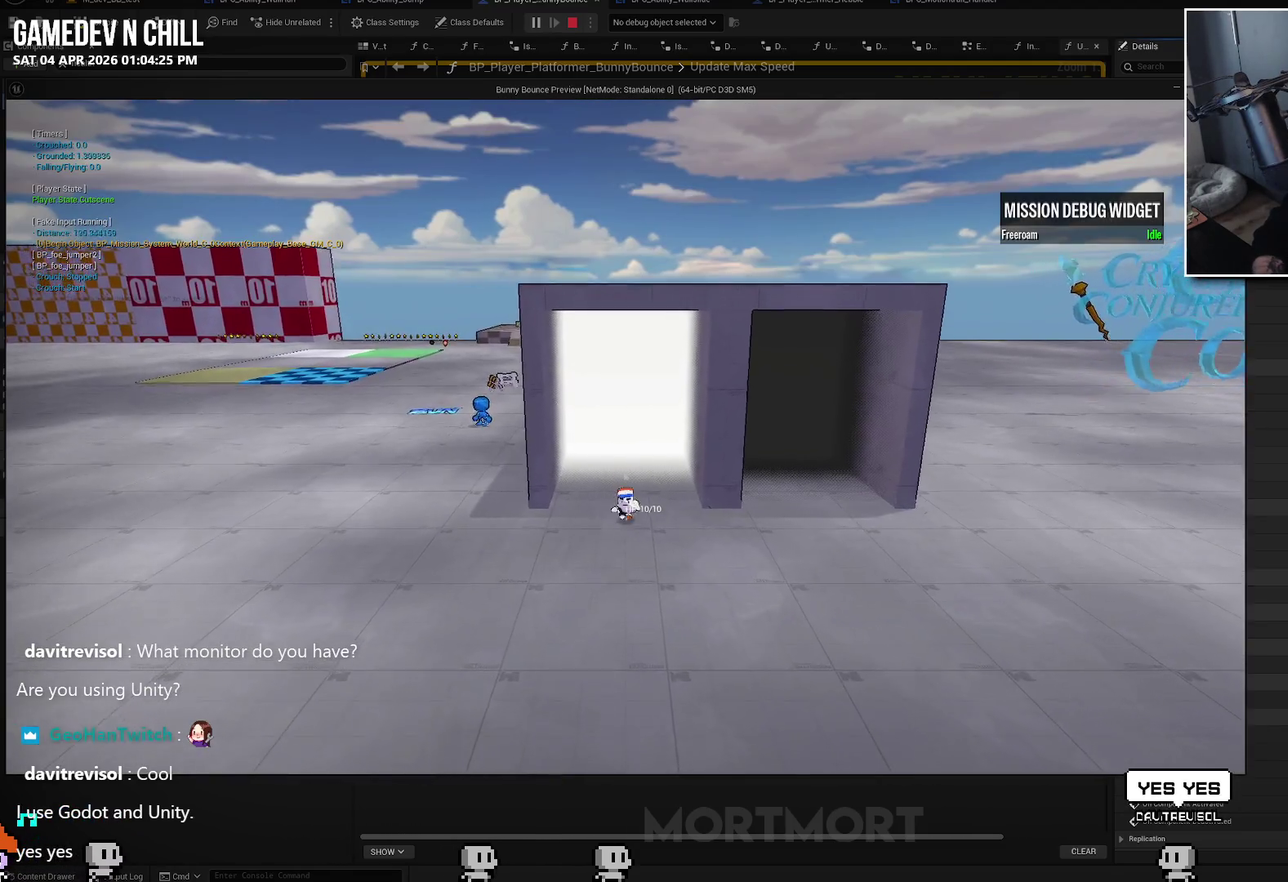
{"buttons": [], "left_stick": "center", "right_stick": "up-left", "events": []}
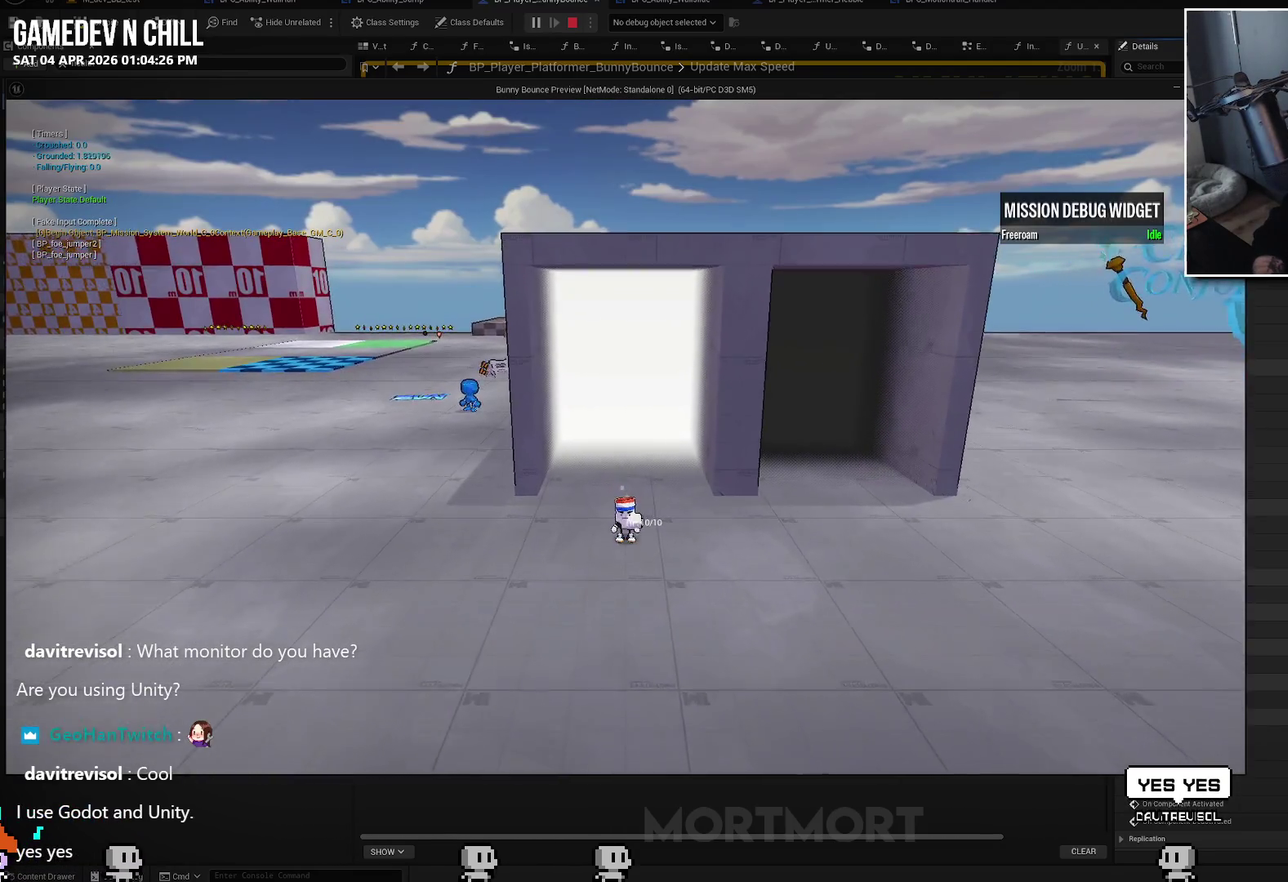
{"buttons": [], "left_stick": "down-left", "right_stick": "up", "events": [[83, "left_stick", "left"], [483, "left_stick", "down-left"], [500, "right_stick", "up"]]}
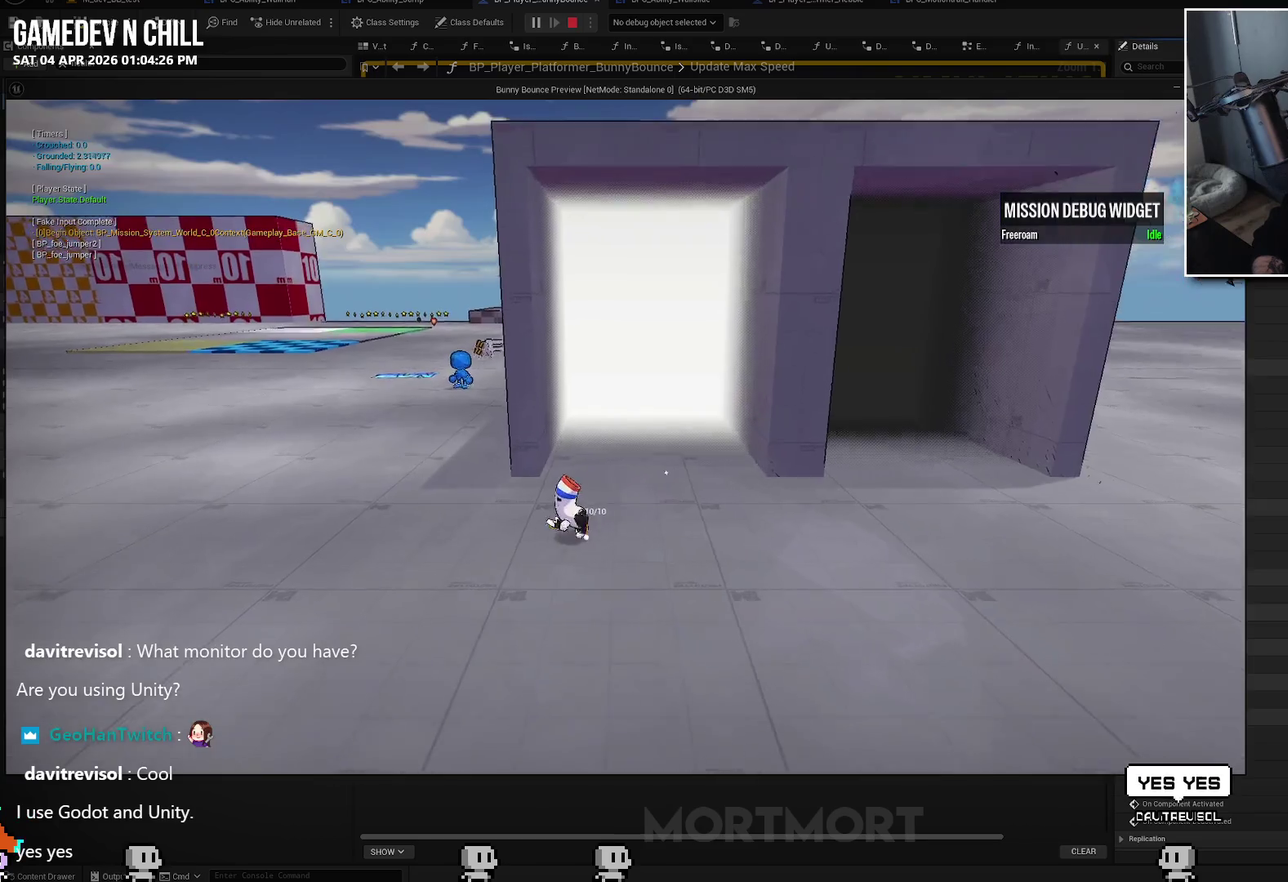
{"buttons": [], "left_stick": "up-right", "right_stick": "up-left", "events": [[50, "right_stick", "up-left"], [133, "left_stick", "down"], [217, "left_stick", "down-right"], [283, "left_stick", "right"], [400, "left_stick", "up-right"]]}
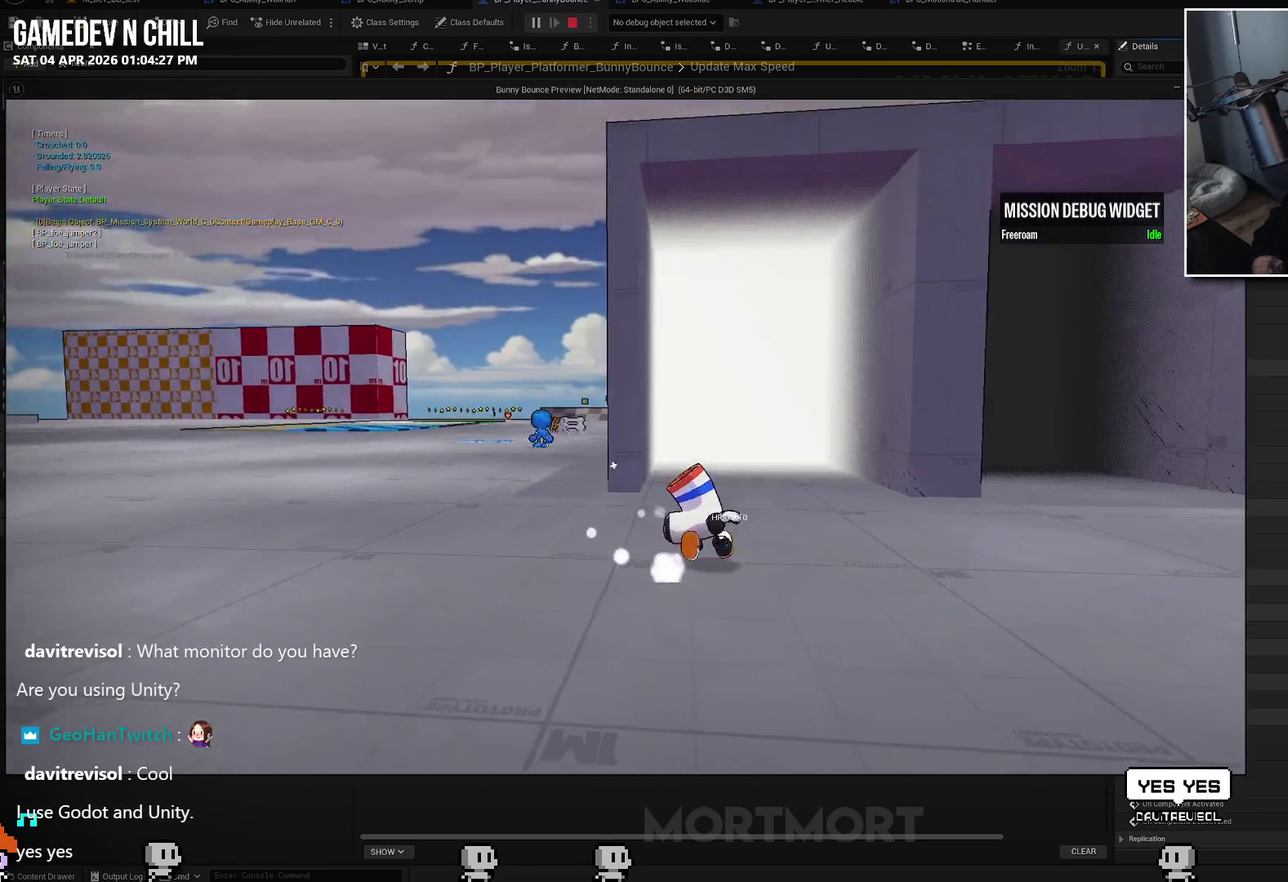
{"buttons": [], "left_stick": "center", "right_stick": "center", "events": [[17, "left_stick", "up"], [117, "left_stick", "up-left"], [217, "left_stick", "left"], [267, "left_stick", "down-left"], [267, "right_stick", "center"], [367, "left_stick", "down"], [467, "left_stick", "center"]]}
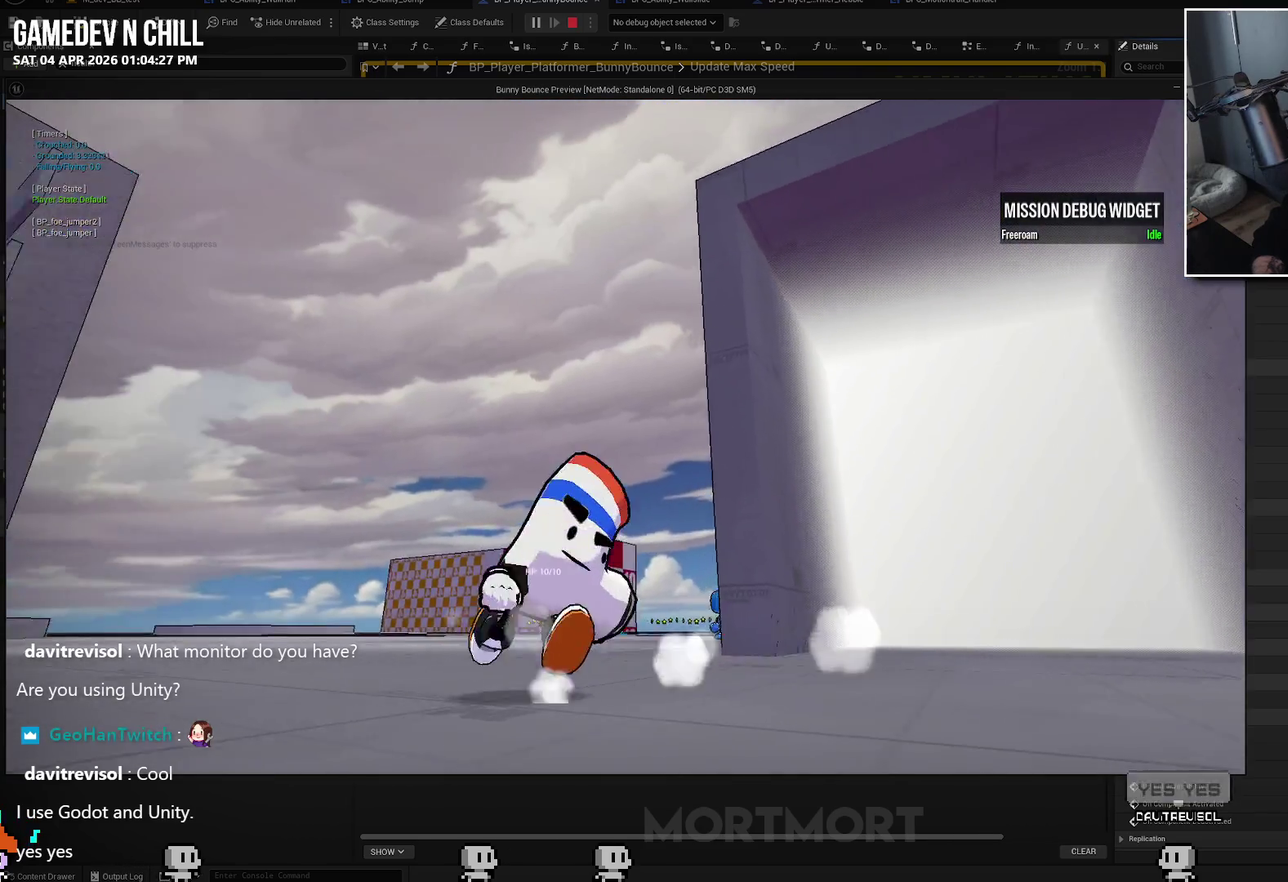
{"buttons": ["L2"], "left_stick": "center", "right_stick": "center", "events": [[350, "L2", "down"]]}
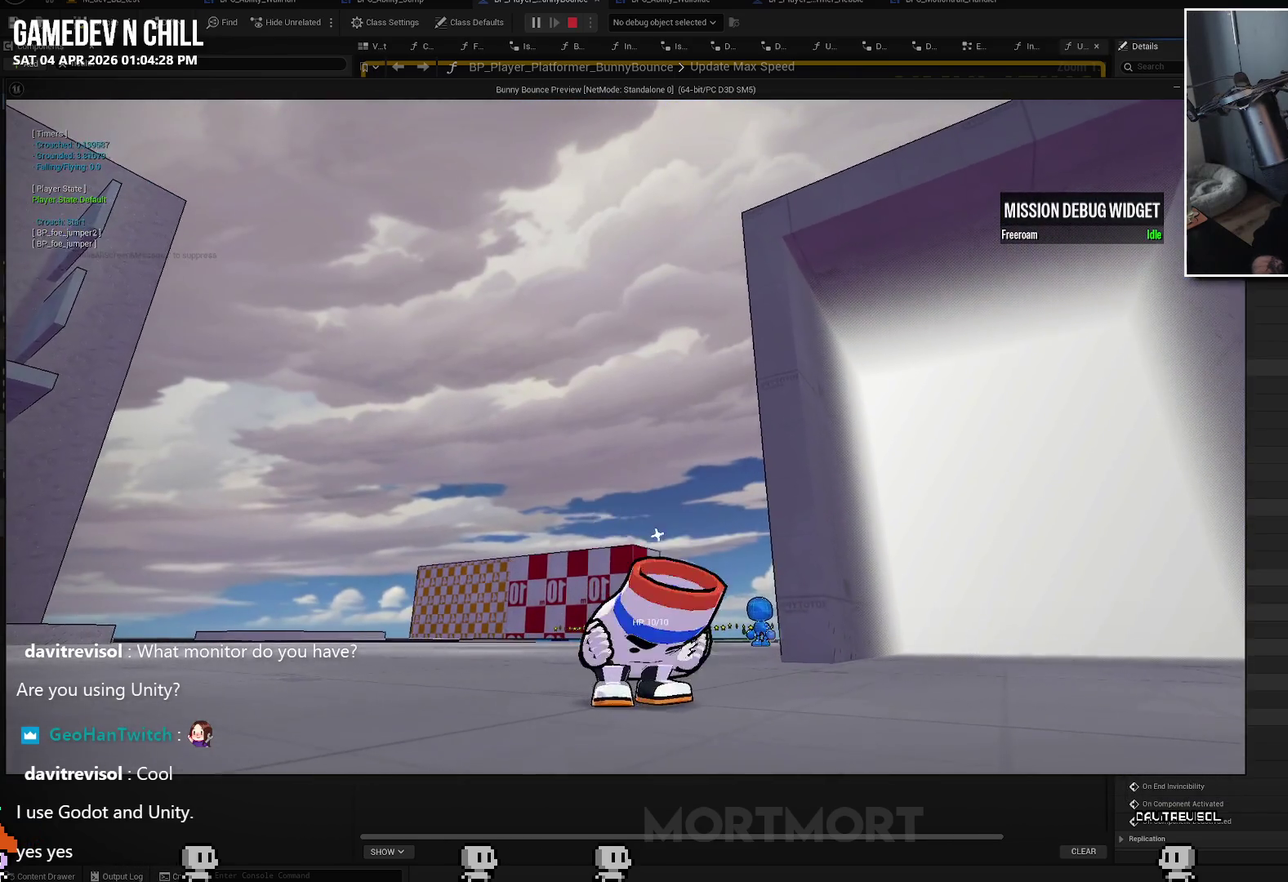
{"buttons": ["L2"], "left_stick": "center", "right_stick": "center", "events": [[17, "L2", "up"], [133, "L2", "down"], [267, "L2", "up"], [417, "L2", "down"]]}
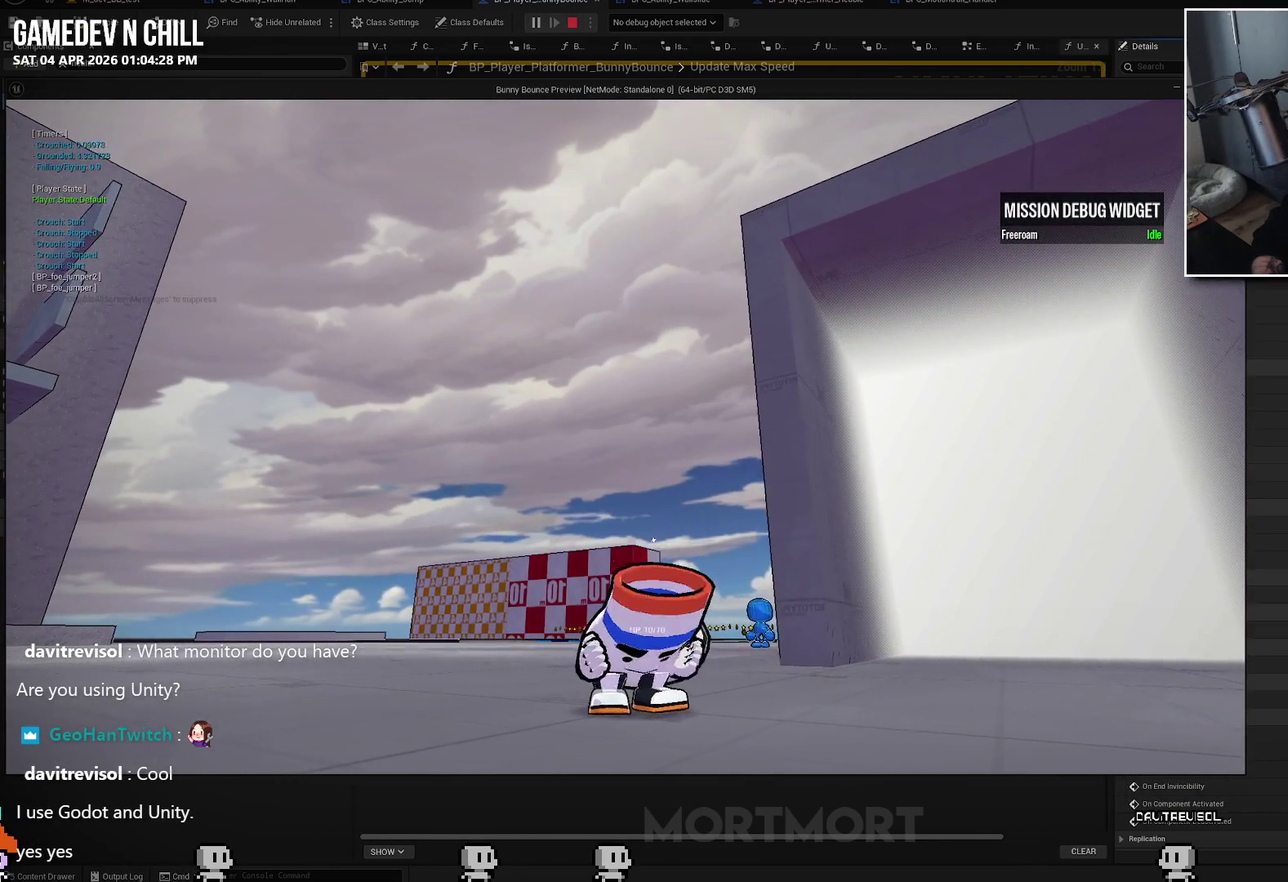
{"buttons": ["L2"], "left_stick": "center", "right_stick": "center", "events": [[133, "L2", "up"], [483, "L2", "down"]]}
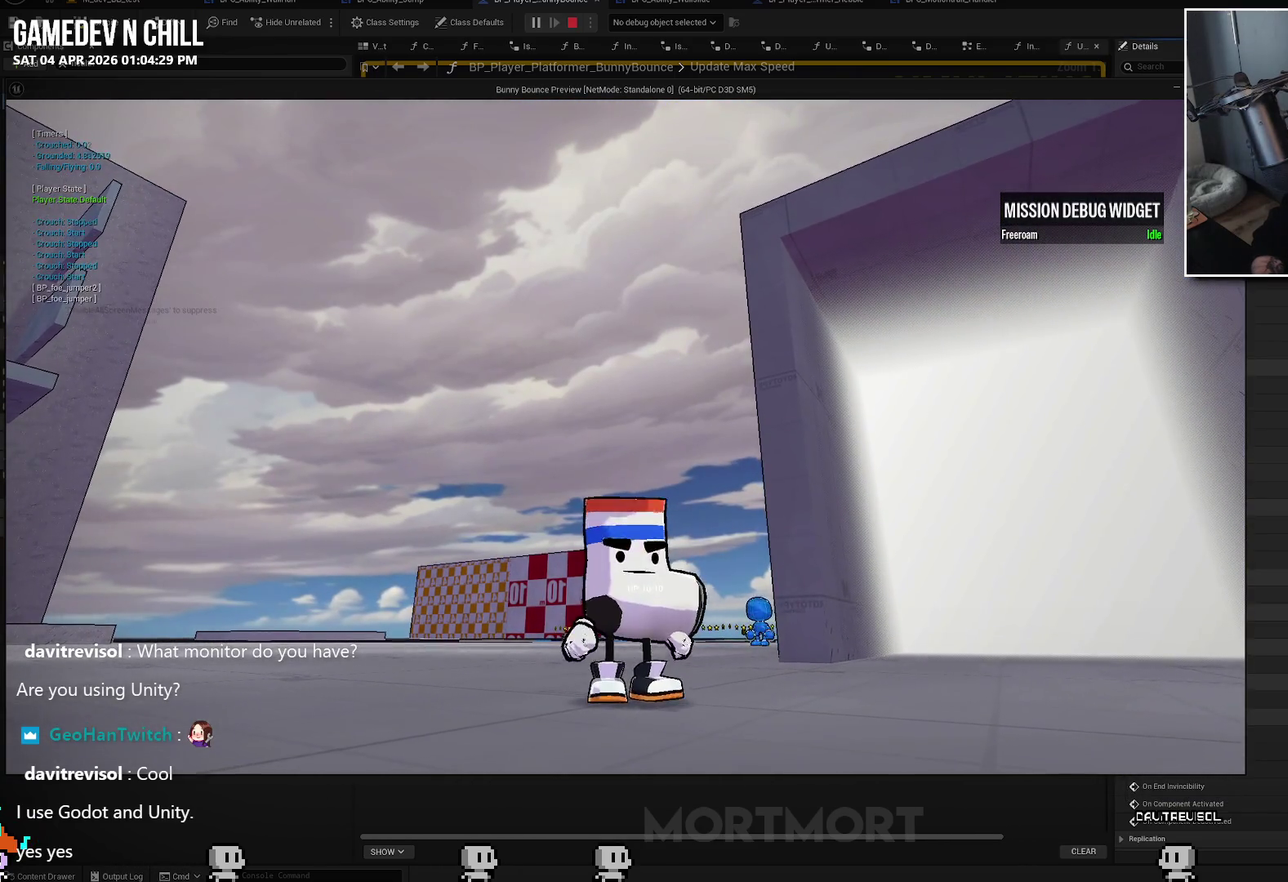
{"buttons": [], "left_stick": "center", "right_stick": "center", "events": [[117, "L2", "up"], [317, "L2", "down"], [450, "L2", "up"]]}
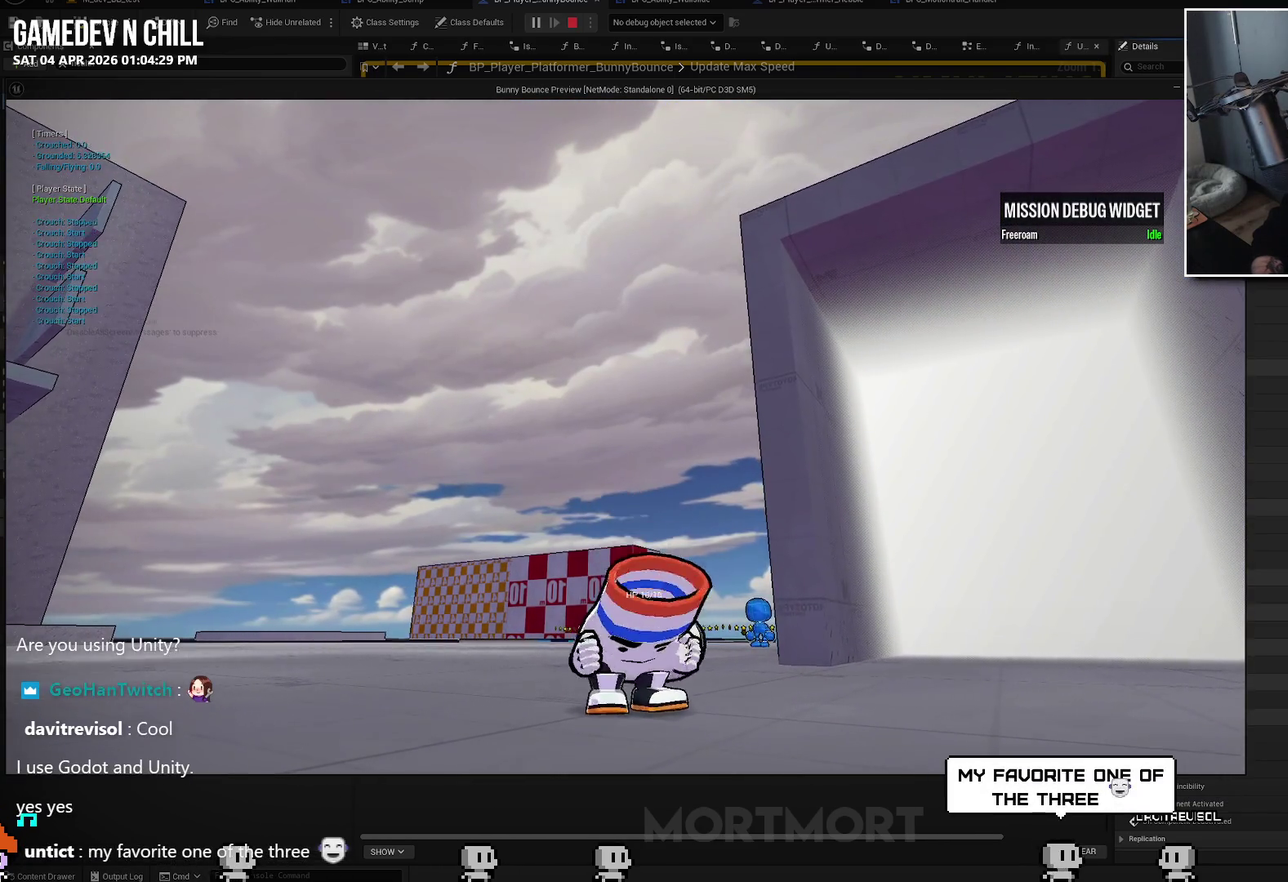
{"buttons": [], "left_stick": "up-right", "right_stick": "right", "events": [[117, "left_stick", "down-right"], [117, "right_stick", "down-right"], [367, "left_stick", "right"], [367, "right_stick", "right"], [450, "left_stick", "up-right"]]}
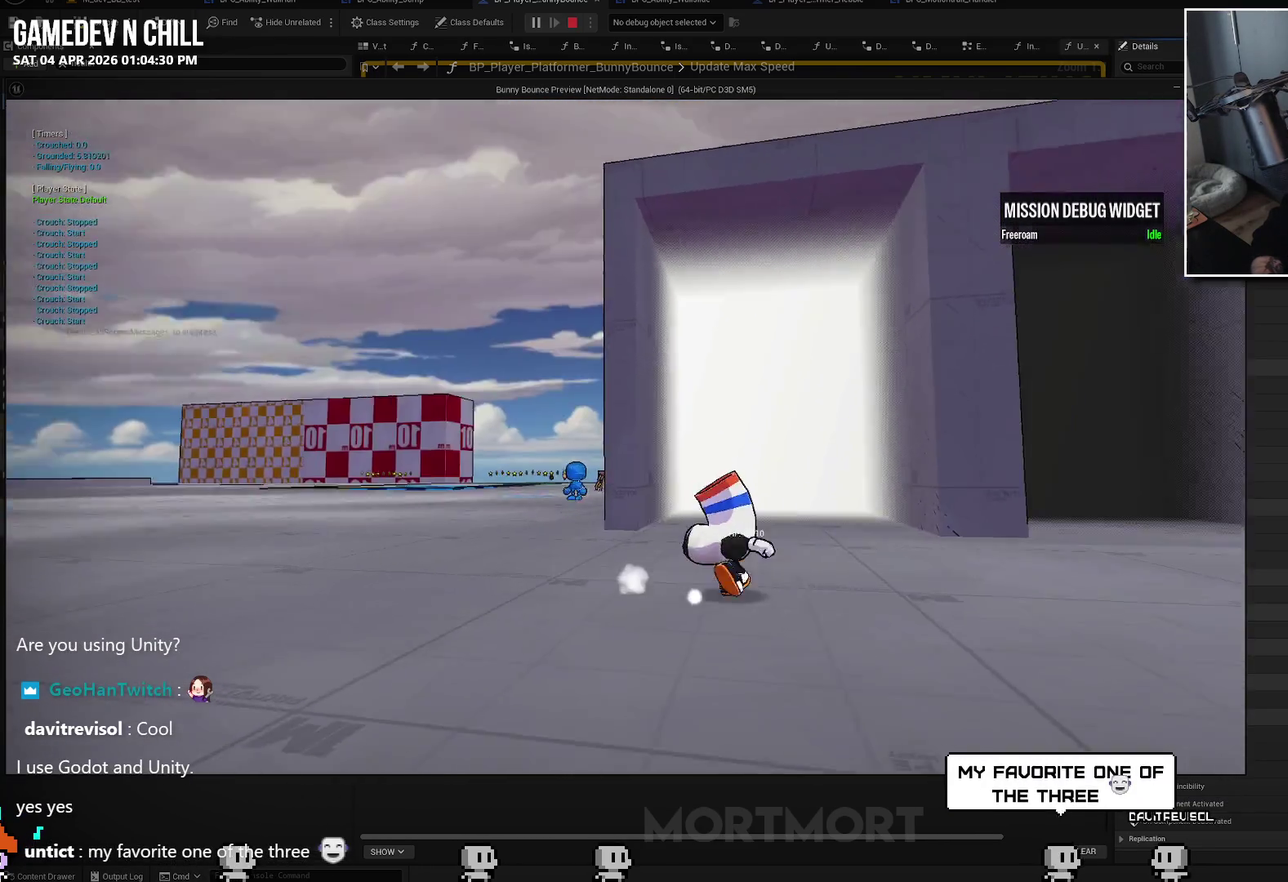
{"buttons": [], "left_stick": "down", "right_stick": "center", "events": [[17, "right_stick", "center"], [50, "left_stick", "up"], [117, "left_stick", "up-left"], [183, "left_stick", "left"], [250, "left_stick", "down-left"], [267, "right_stick", "up"], [367, "left_stick", "down"], [433, "right_stick", "center"]]}
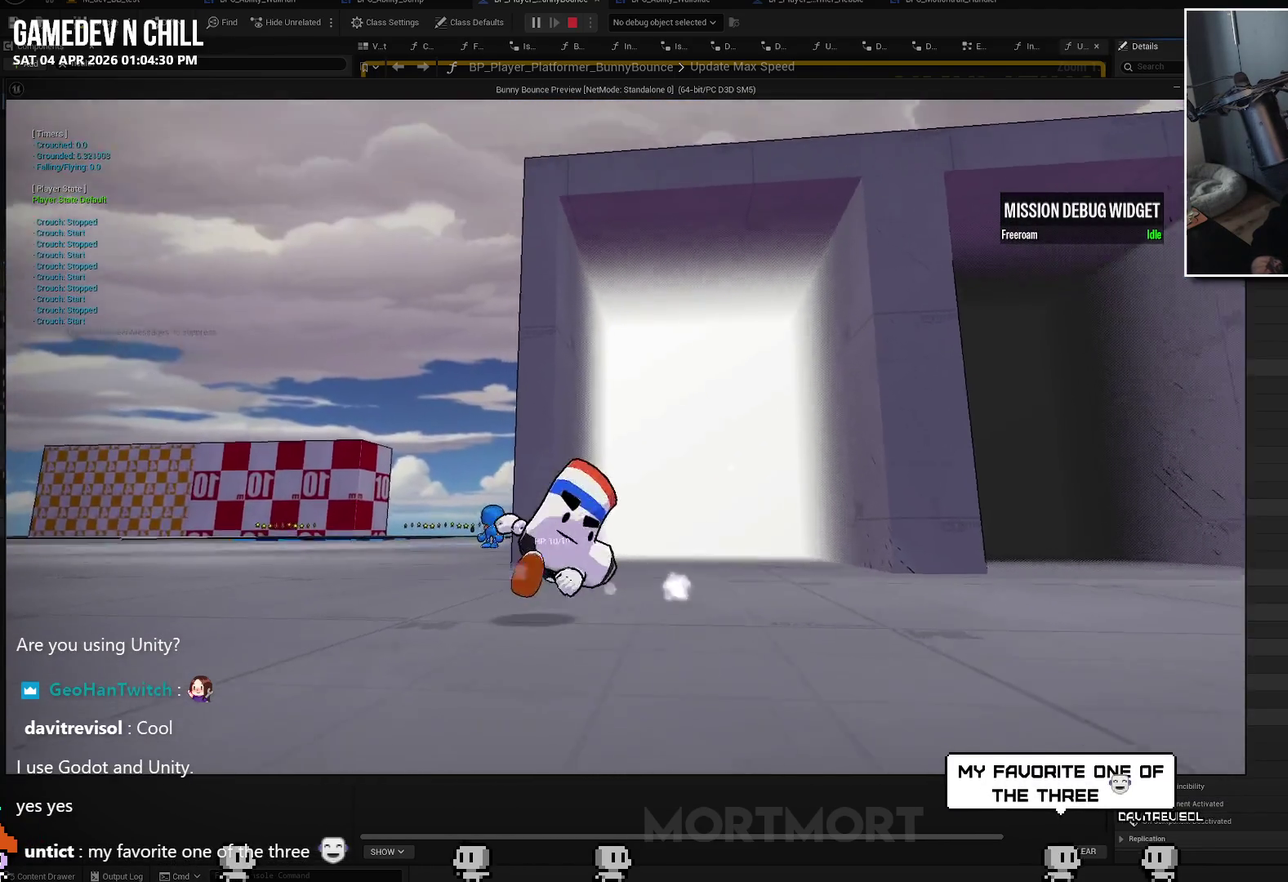
{"buttons": ["L2"], "left_stick": "up", "right_stick": "center", "events": [[17, "left_stick", "down-right"], [67, "left_stick", "right"], [117, "left_stick", "up-right"], [200, "right_stick", "down"], [233, "left_stick", "up"], [300, "right_stick", "center"], [483, "L2", "down"]]}
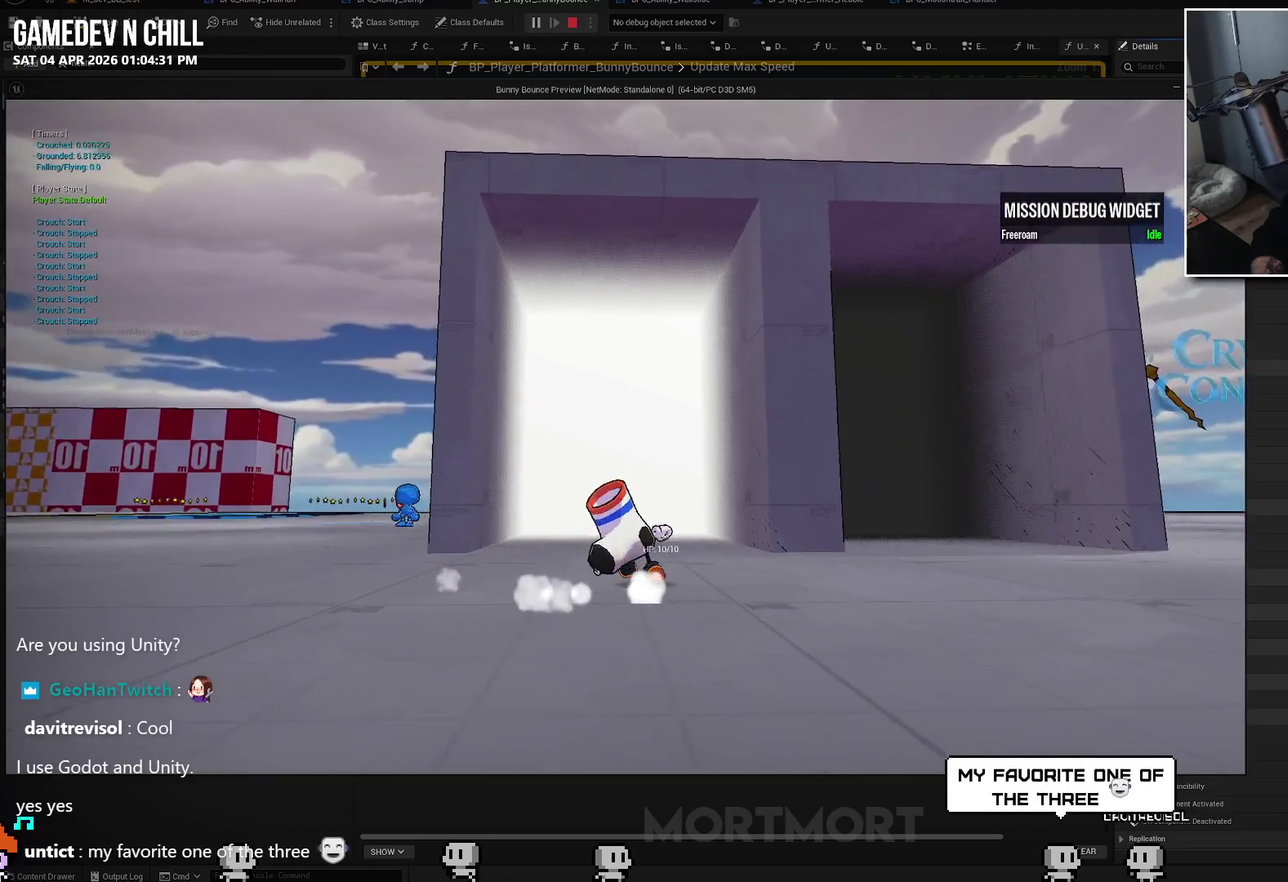
{"buttons": [], "left_stick": "center", "right_stick": "center", "events": [[33, "A", "down"], [100, "L2", "up"], [133, "A", "up"], [167, "left_stick", "up-right"], [283, "left_stick", "center"], [350, "left_stick", "down"], [467, "left_stick", "center"]]}
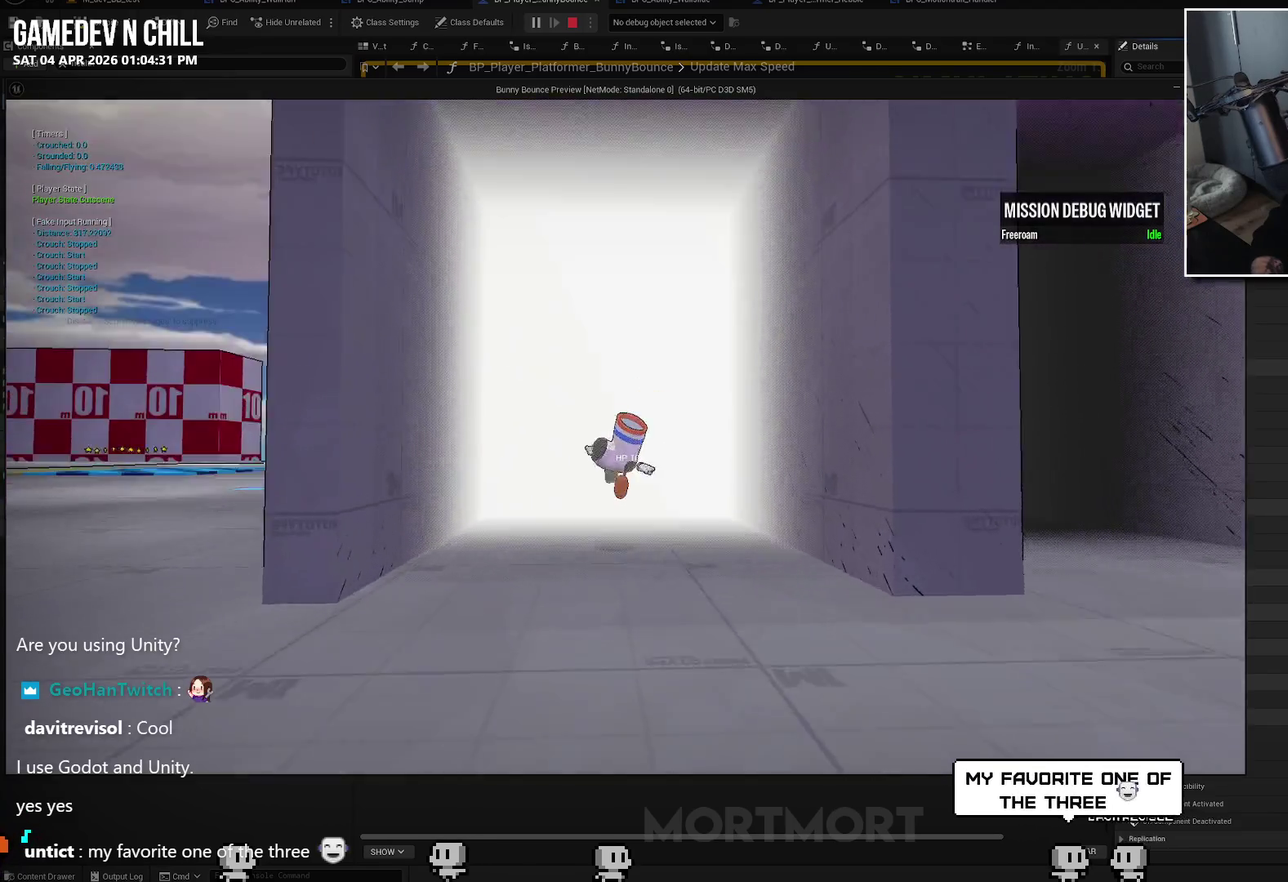
{"buttons": [], "left_stick": "center", "right_stick": "center", "events": []}
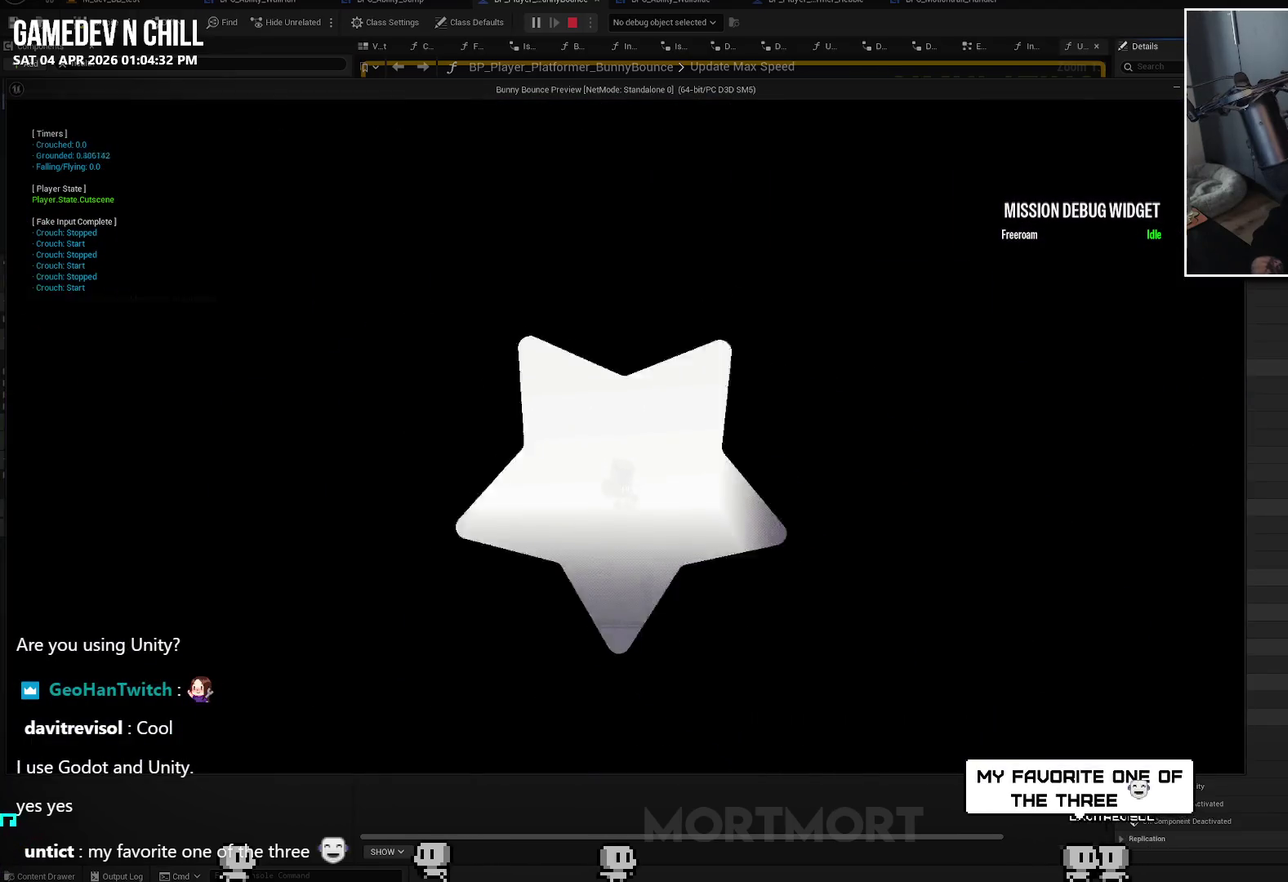
{"buttons": [], "left_stick": "center", "right_stick": "center", "events": []}
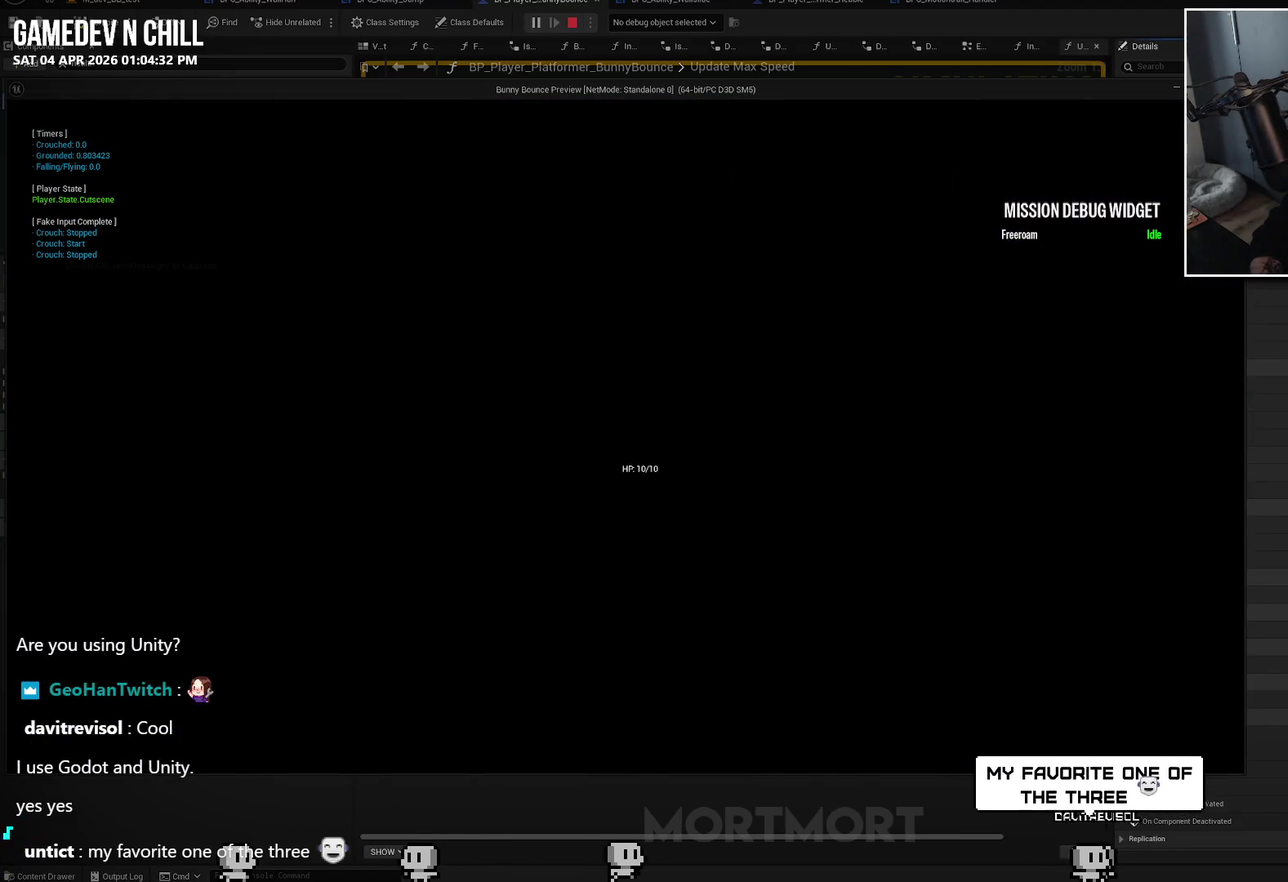
{"buttons": [], "left_stick": "center", "right_stick": "center", "events": []}
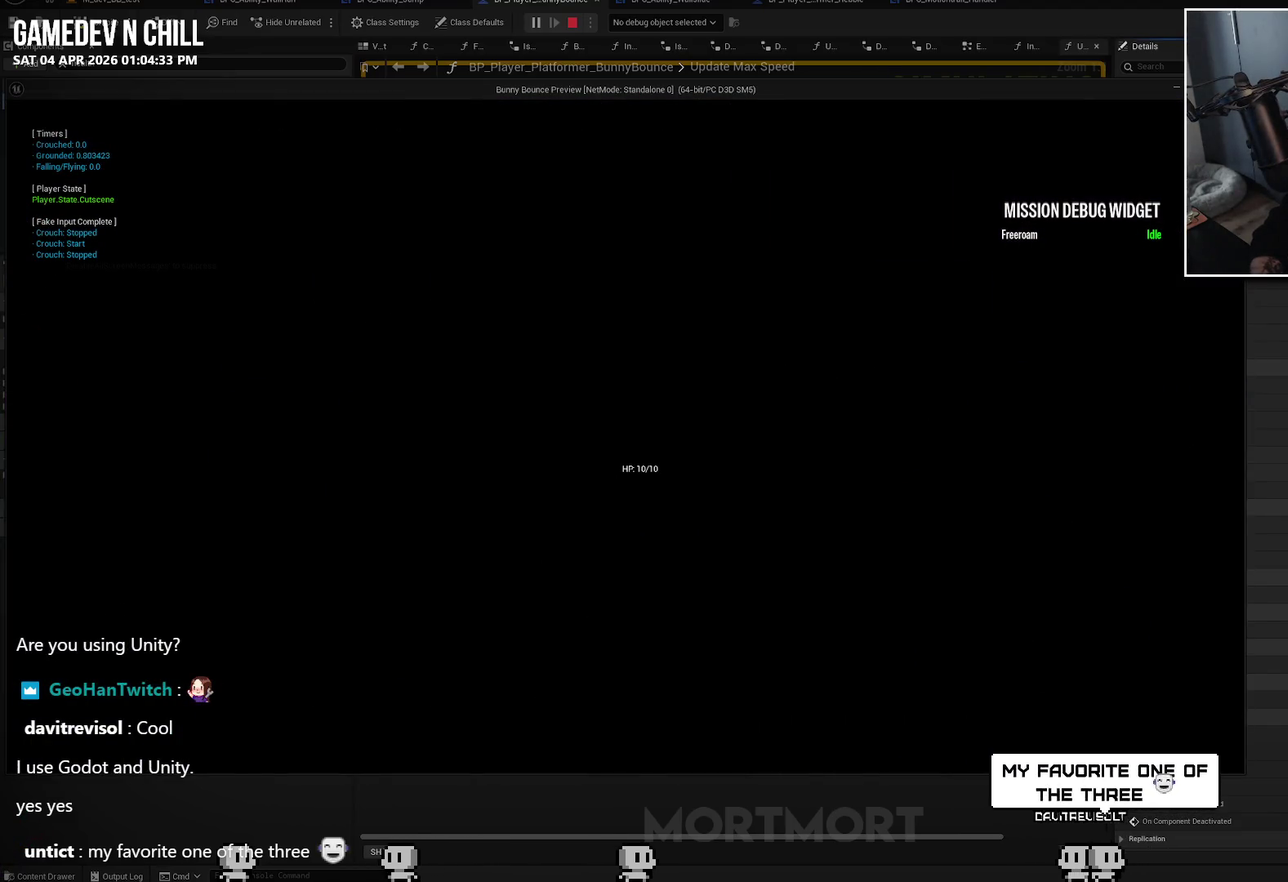
{"buttons": [], "left_stick": "center", "right_stick": "center", "events": []}
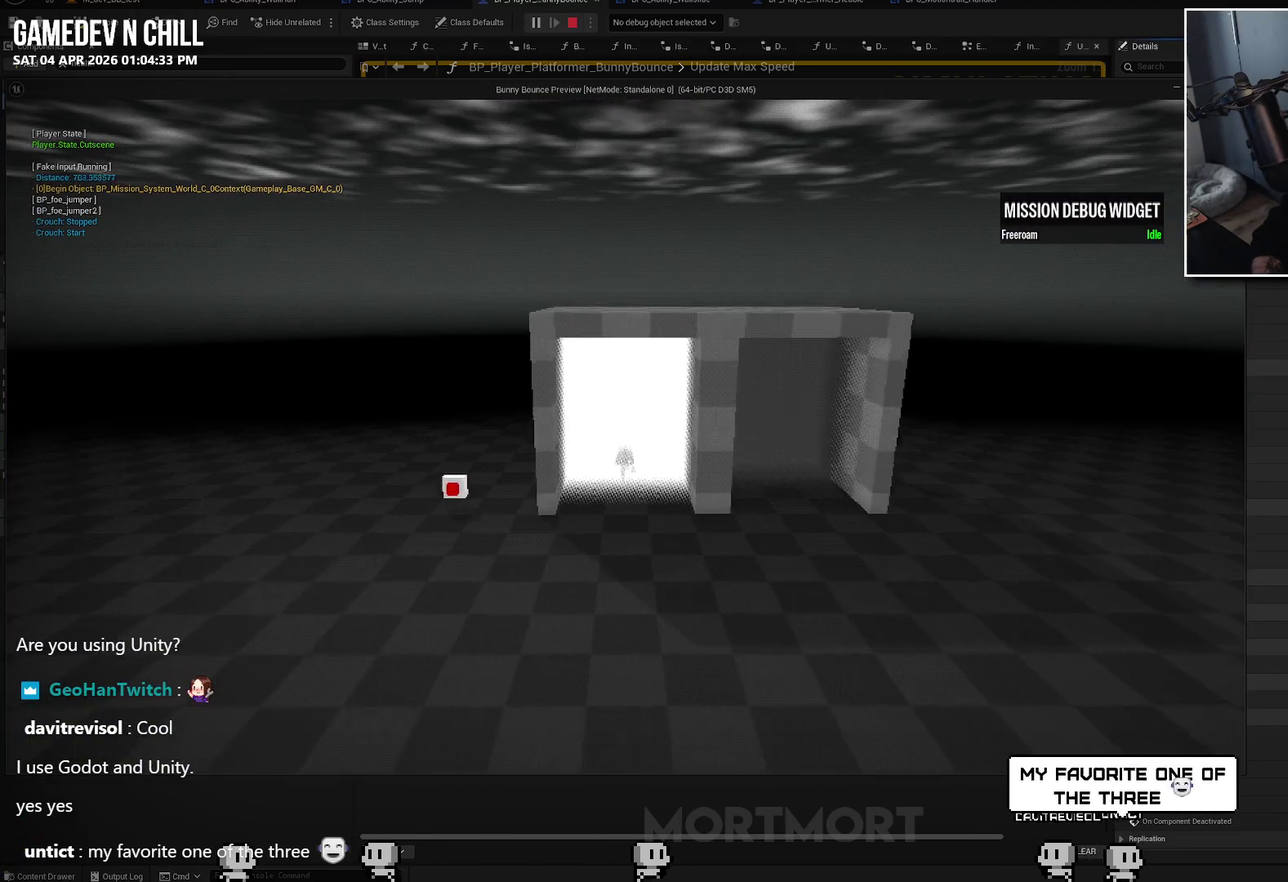
{"buttons": [], "left_stick": "down-left", "right_stick": "center", "events": [[433, "left_stick", "down-left"]]}
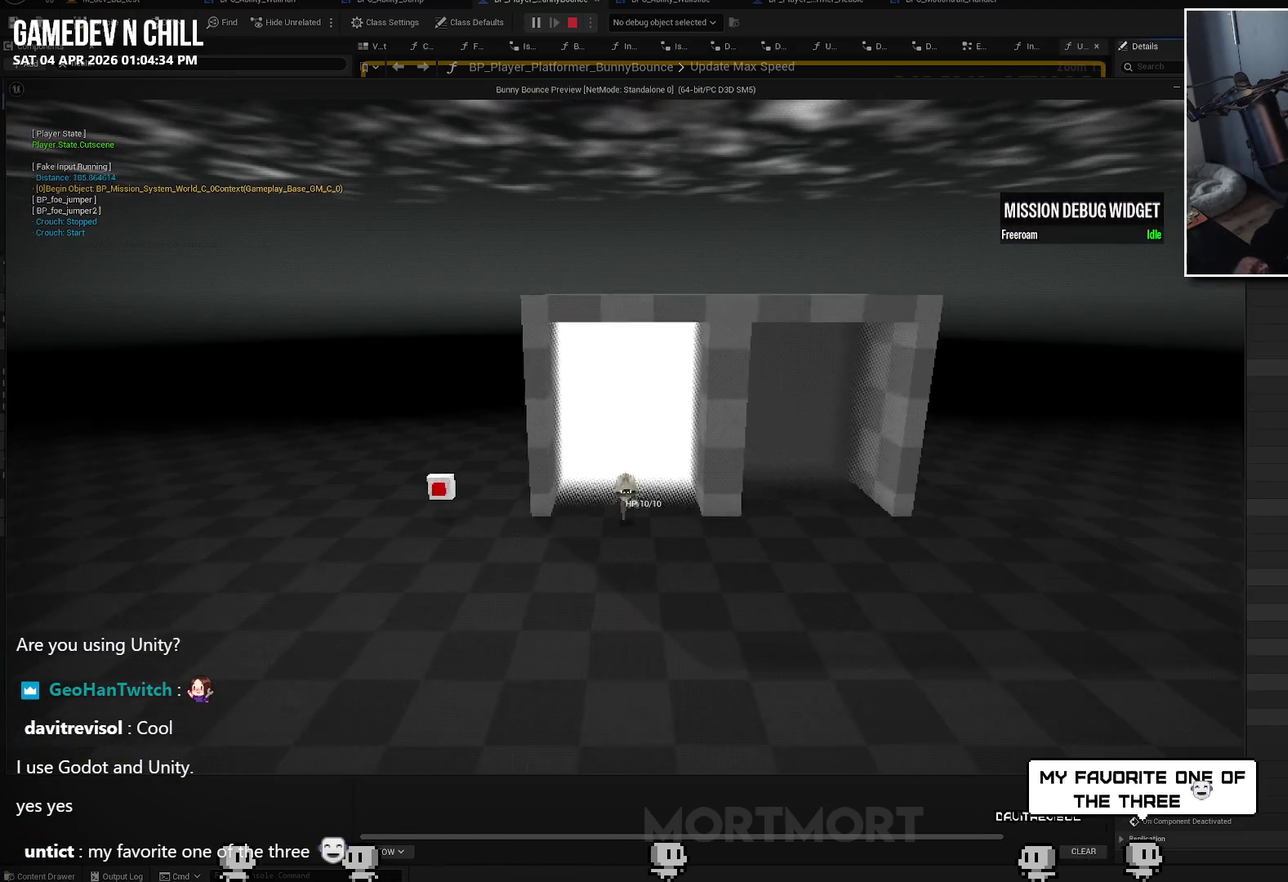
{"buttons": [], "left_stick": "down-left", "right_stick": "center", "events": []}
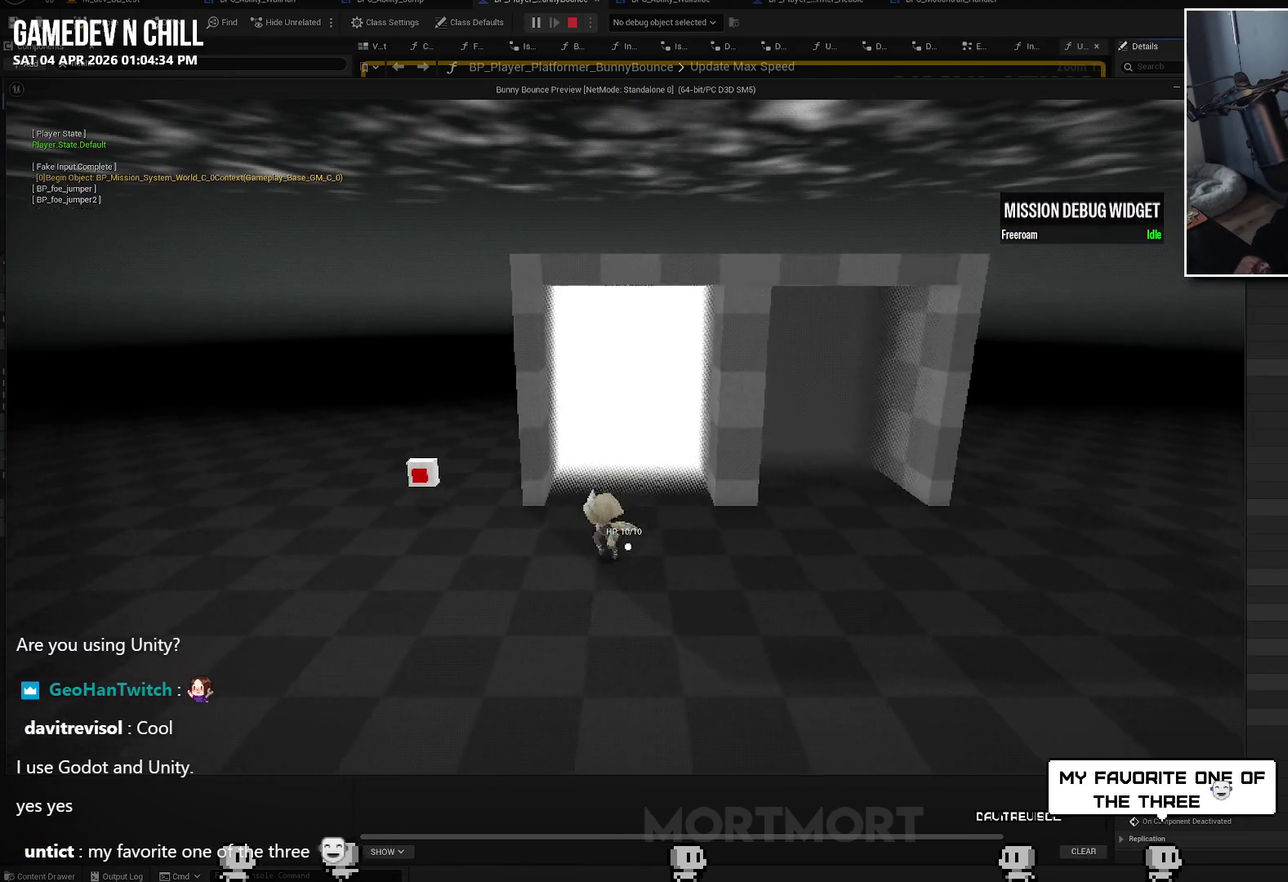
{"buttons": [], "left_stick": "center", "right_stick": "left", "events": [[400, "left_stick", "center"], [467, "right_stick", "left"]]}
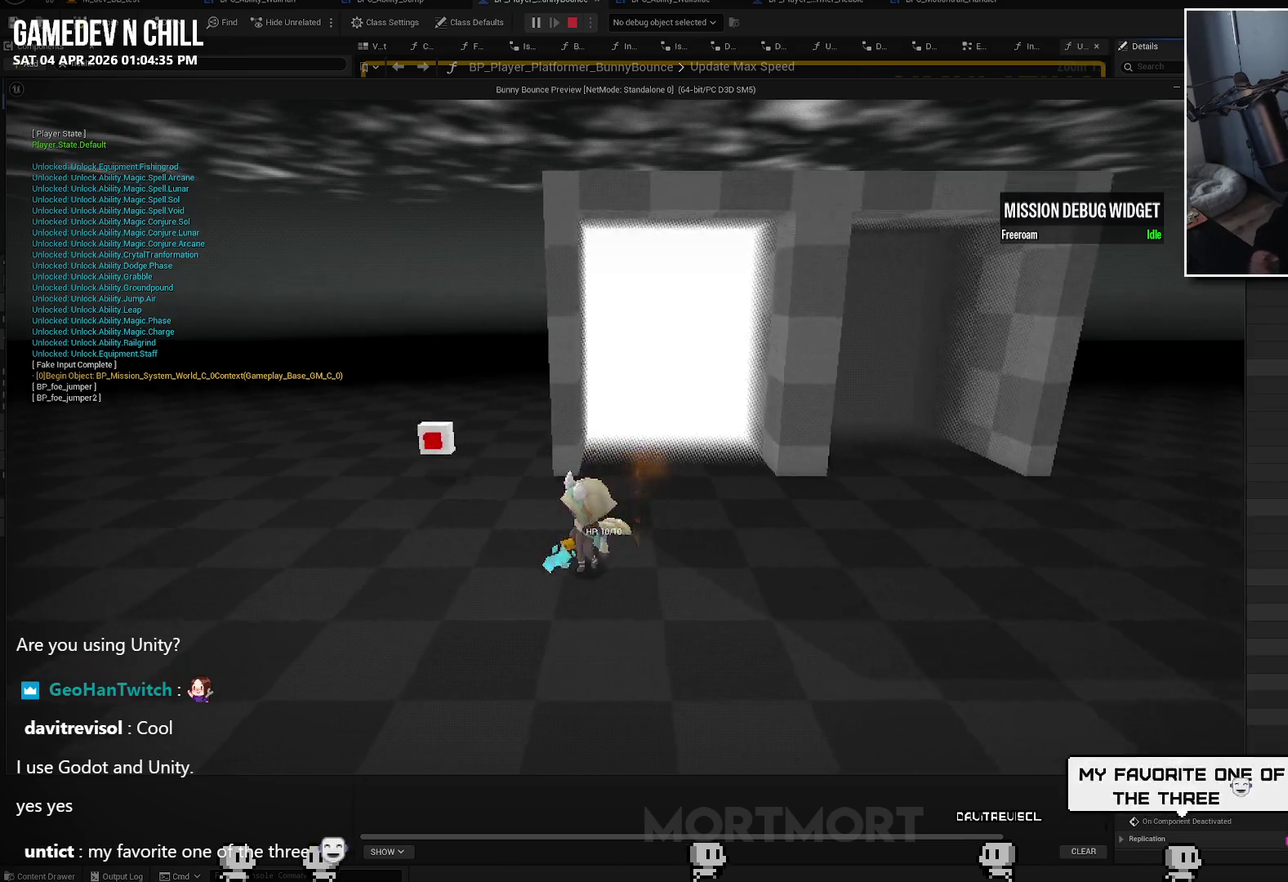
{"buttons": [], "left_stick": "left", "right_stick": "left"}
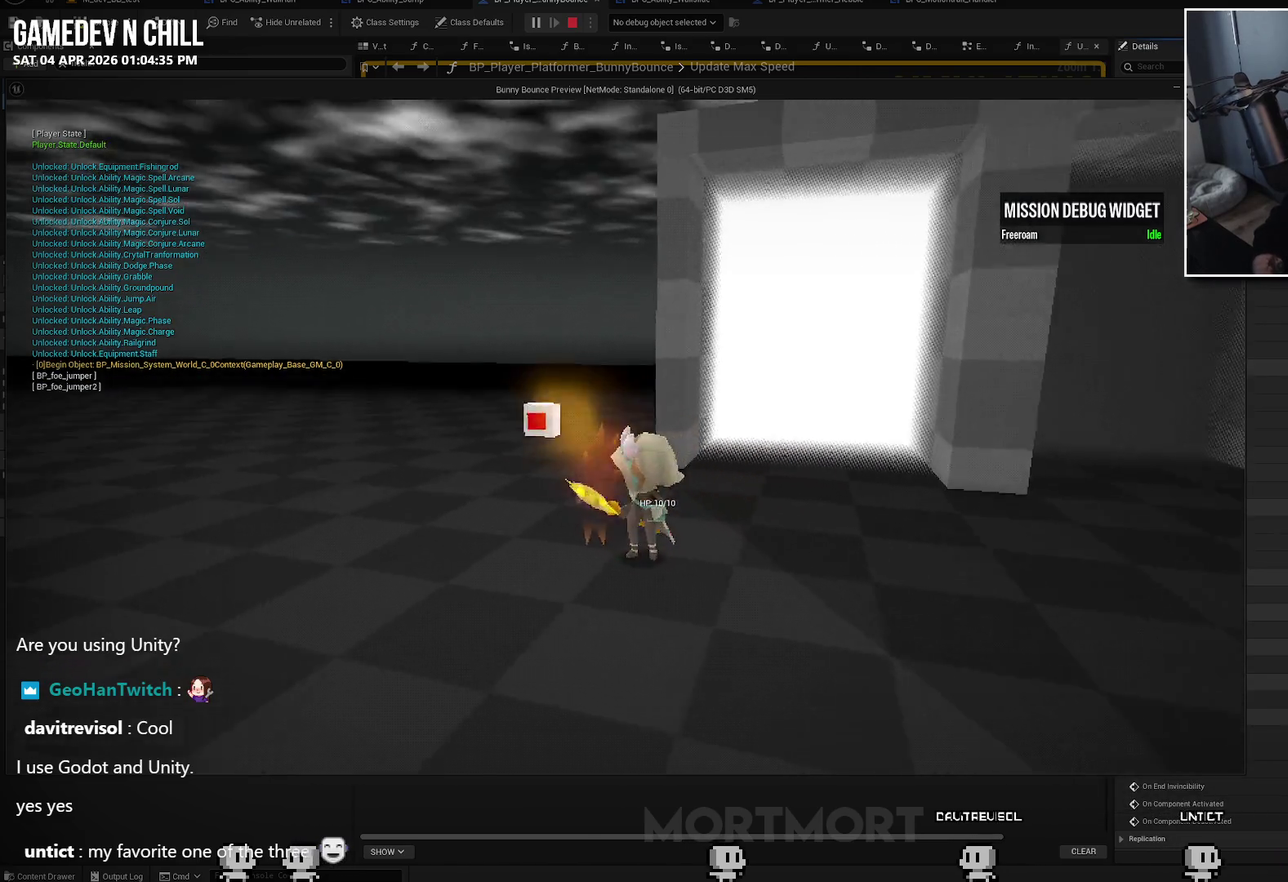
{"buttons": [], "left_stick": "up-left", "right_stick": "up-left"}
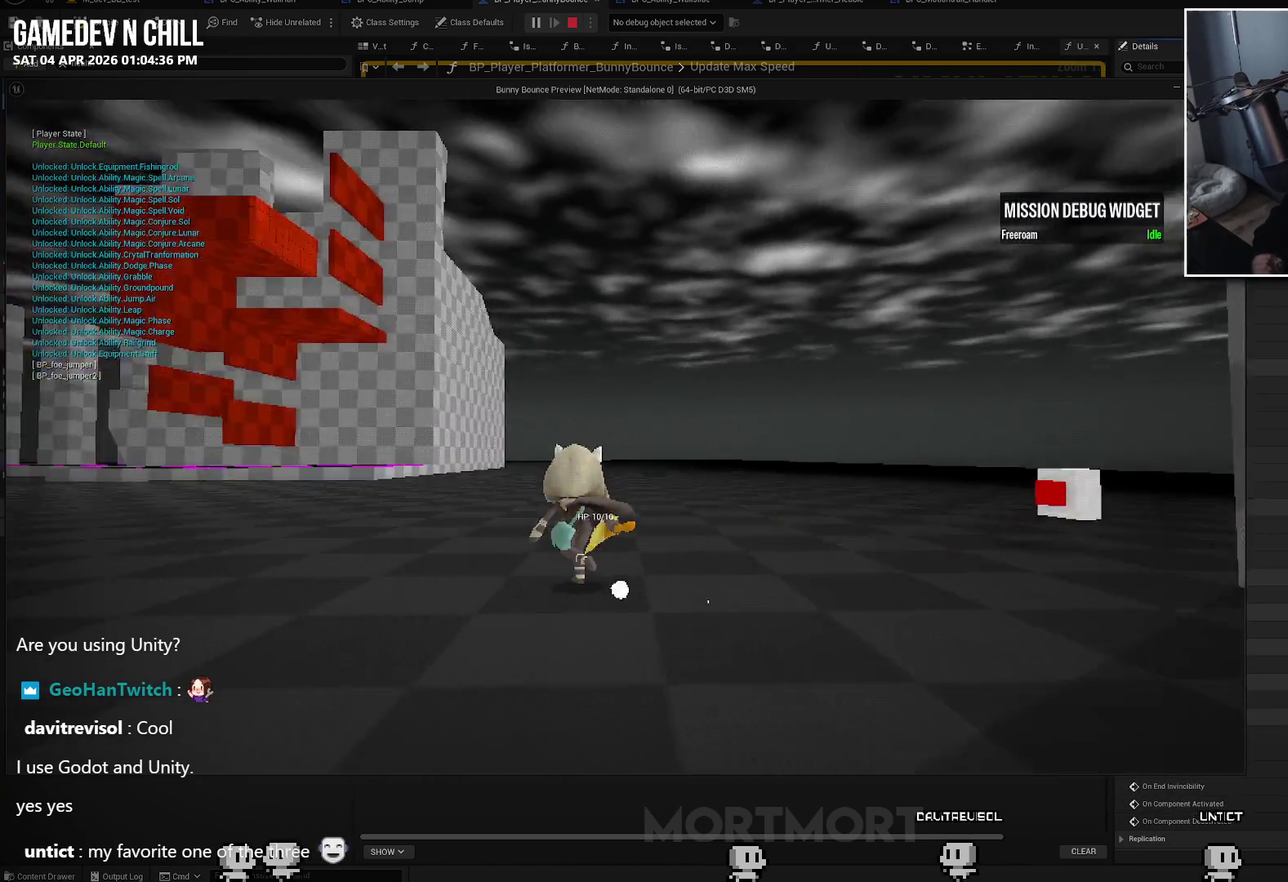
{"buttons": ["R2"], "left_stick": "center", "right_stick": "center", "events": [[33, "R2", "down"], [33, "right_stick", "center"], [50, "left_stick", "up"], [117, "left_stick", "center"]]}
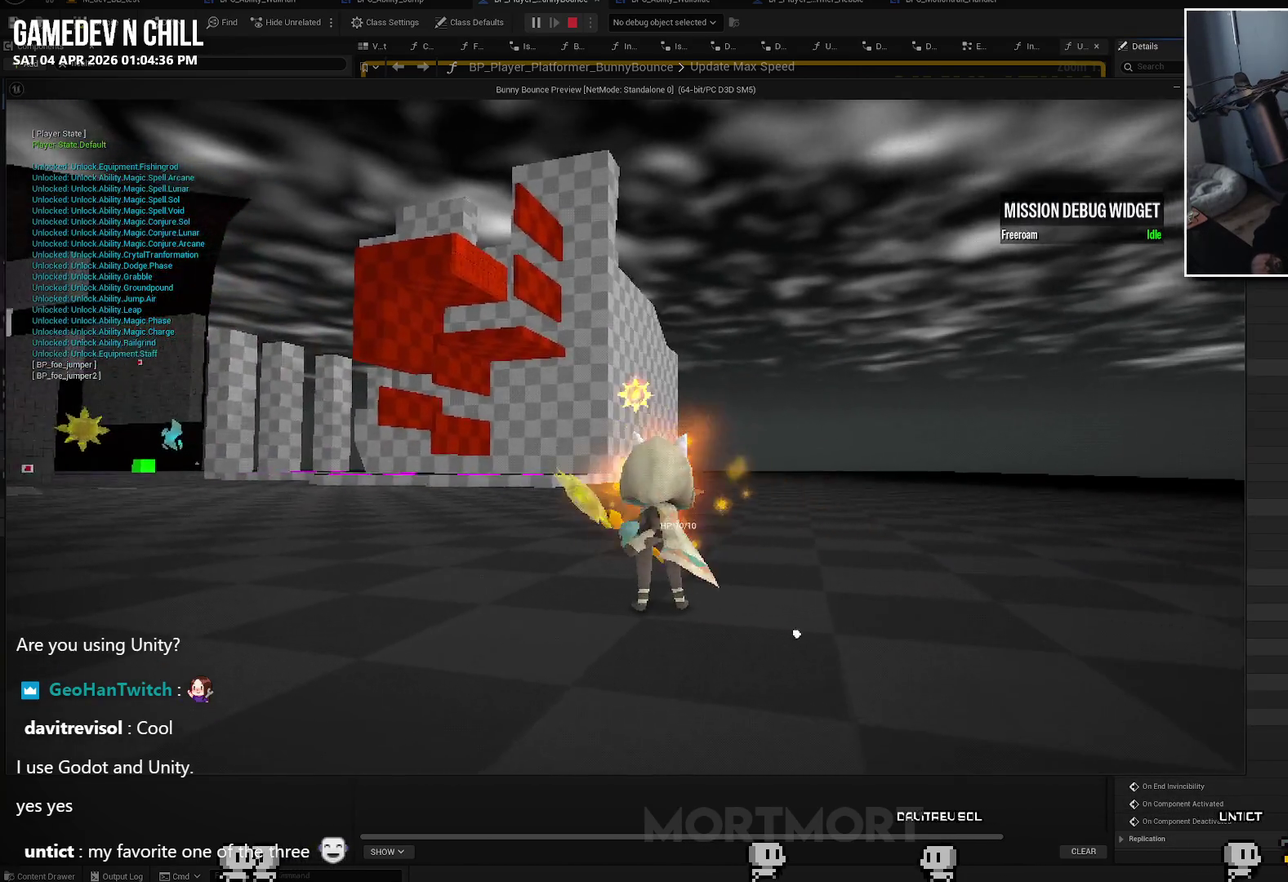
{"buttons": [], "left_stick": "center", "right_stick": "left", "events": [[117, "R2", "up"], [200, "DPAD_LEFT", "down"], [350, "DPAD_LEFT", "up"], [367, "right_stick", "left"]]}
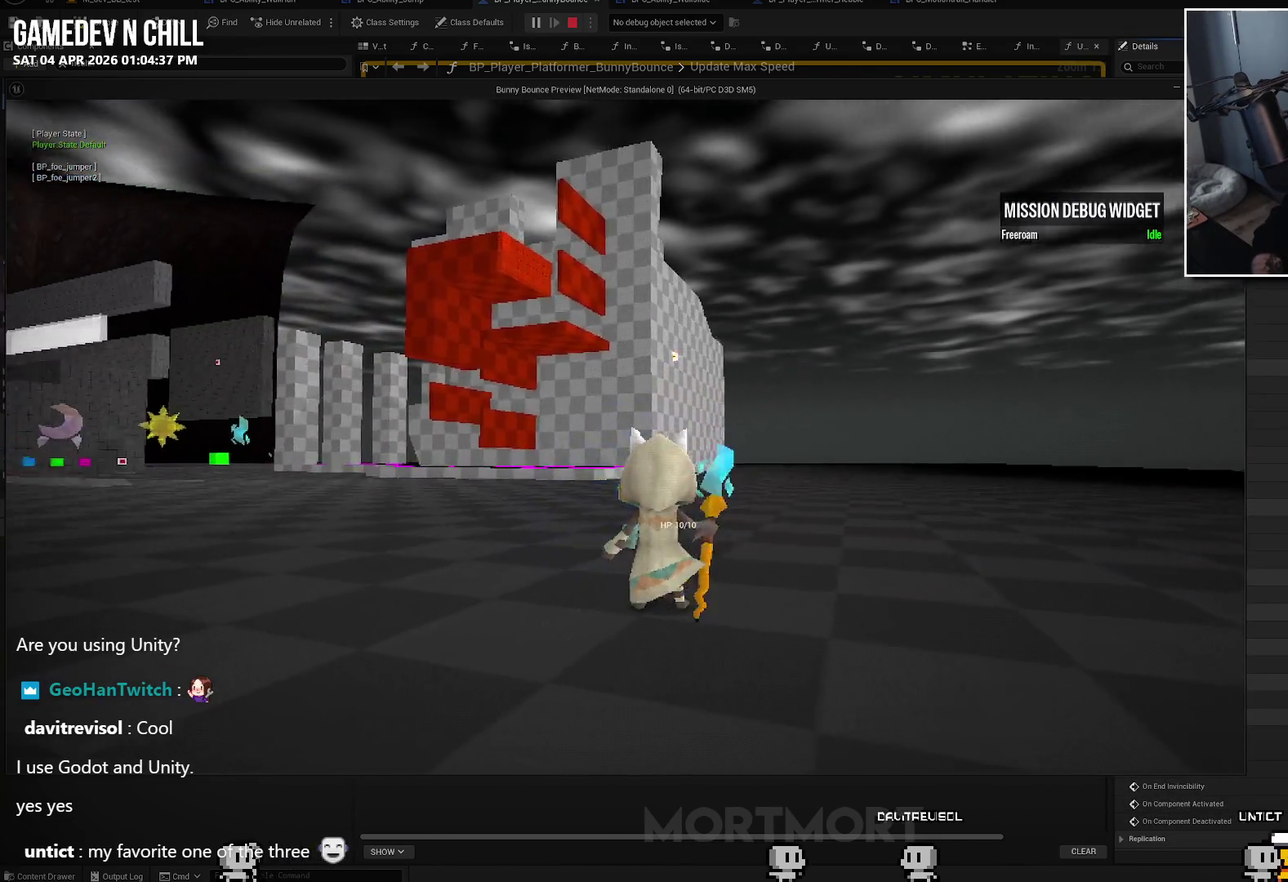
{"buttons": [], "left_stick": "center", "right_stick": "center", "events": [[33, "R2", "down"], [50, "right_stick", "center"], [167, "left_stick", "up"], [317, "R2", "up"], [450, "left_stick", "center"]]}